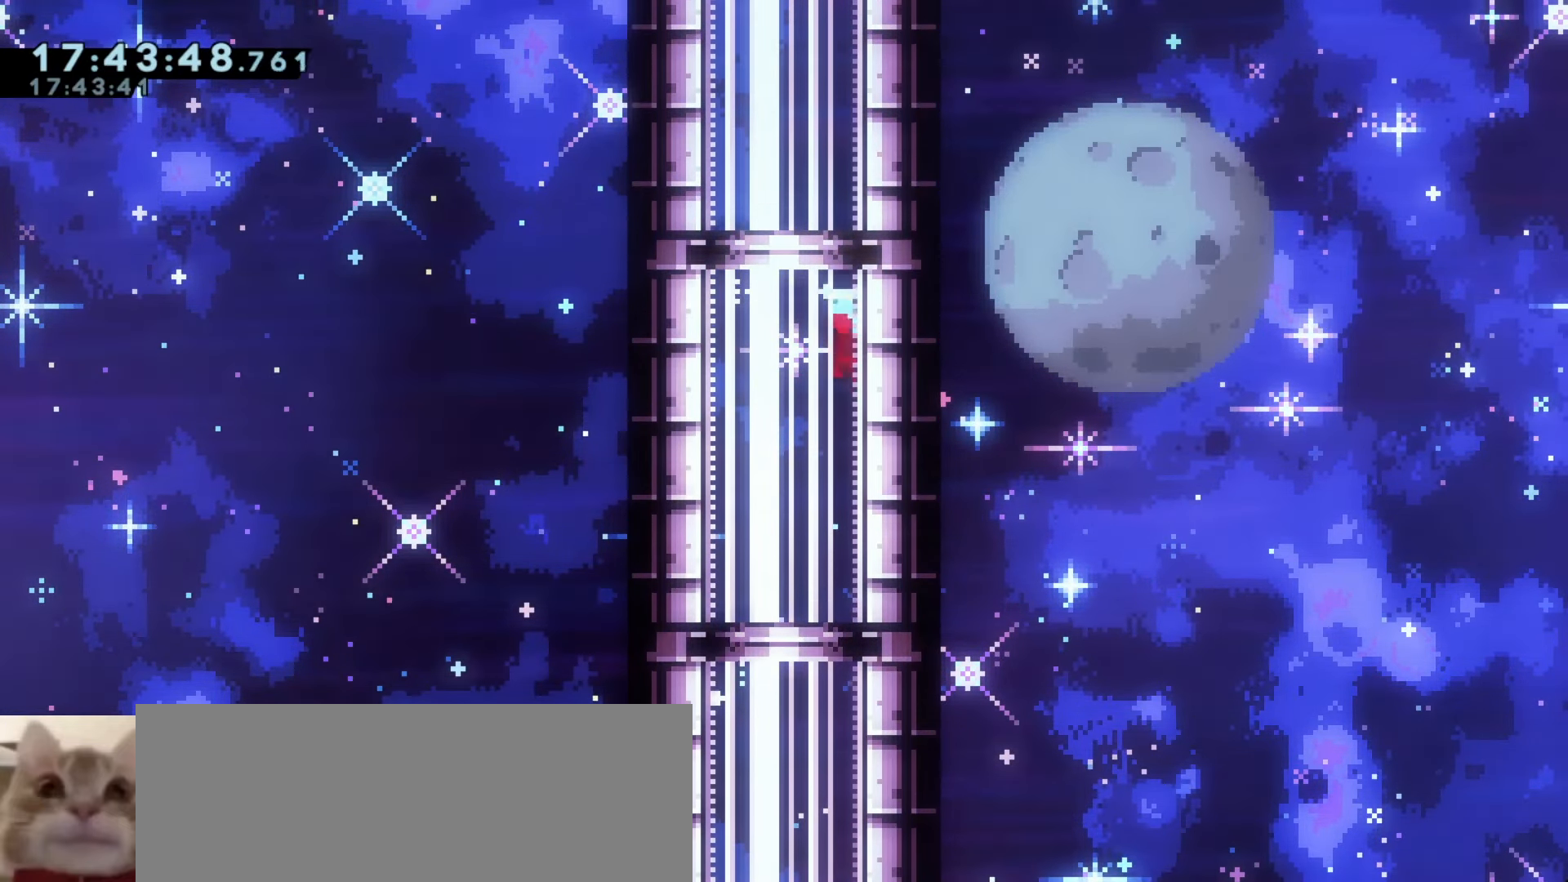
Gameplay with keyboard; each line is a JSON object with the keys held at the frame after it. "events" lists presses ("down") and releases ("up") of "a", "d", "dash", "demo", "grab", "j1", "j2", "s" and "w" between this image and that frame as [ms after this image, input, new state], when the widget could be followed in between. No other keys are recorded. Mouse input is not recorded. Key names are as the overlay labels them; some are game actions (e.g. jump) rather than physical keys.
{"keys": ["d", "j1"], "events": [[283, "j1", "up"], [333, "a", "up"], [350, "j1", "down"], [367, "d", "down"]]}
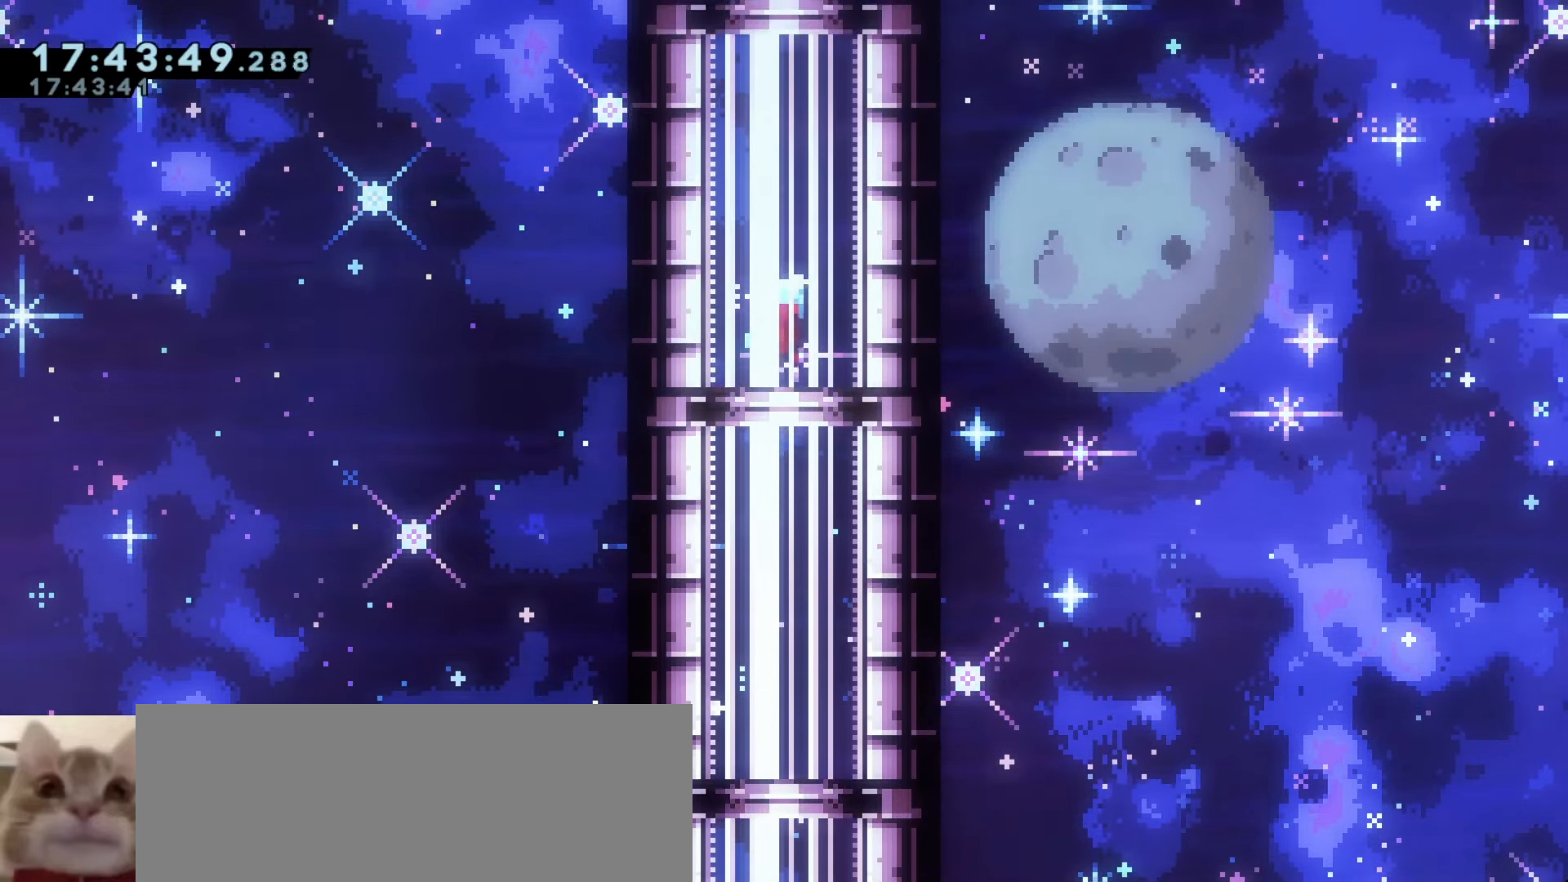
{"keys": ["a", "j1"], "events": [[167, "j1", "up"], [217, "d", "up"], [250, "a", "down"], [250, "j1", "down"]]}
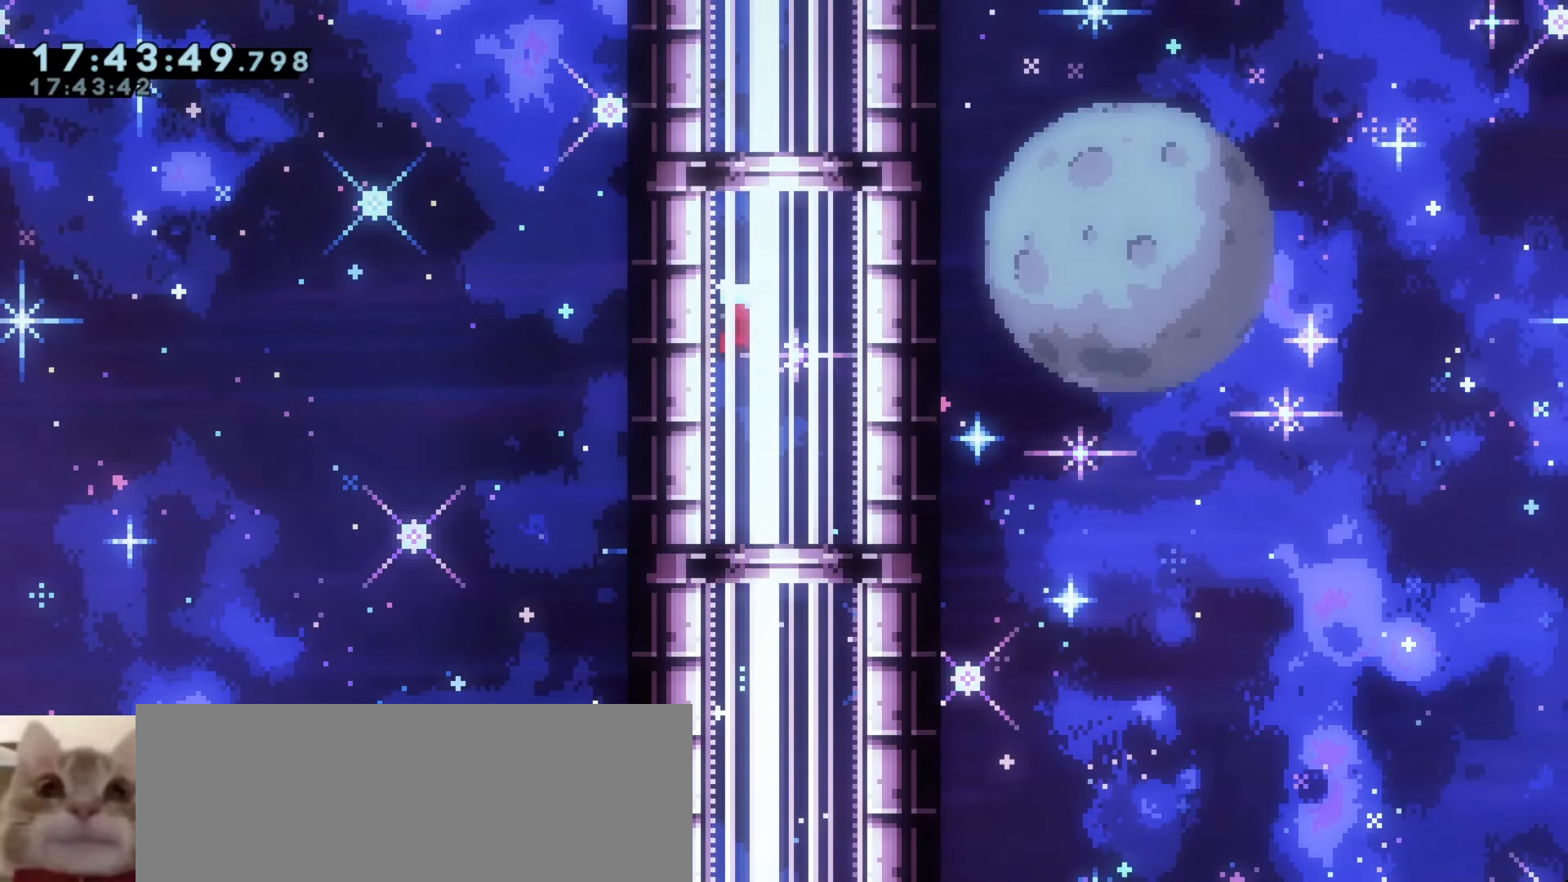
{"keys": [], "events": [[67, "j1", "up"], [100, "a", "up"], [117, "d", "down"], [133, "j1", "down"], [467, "j1", "up"], [500, "d", "up"]]}
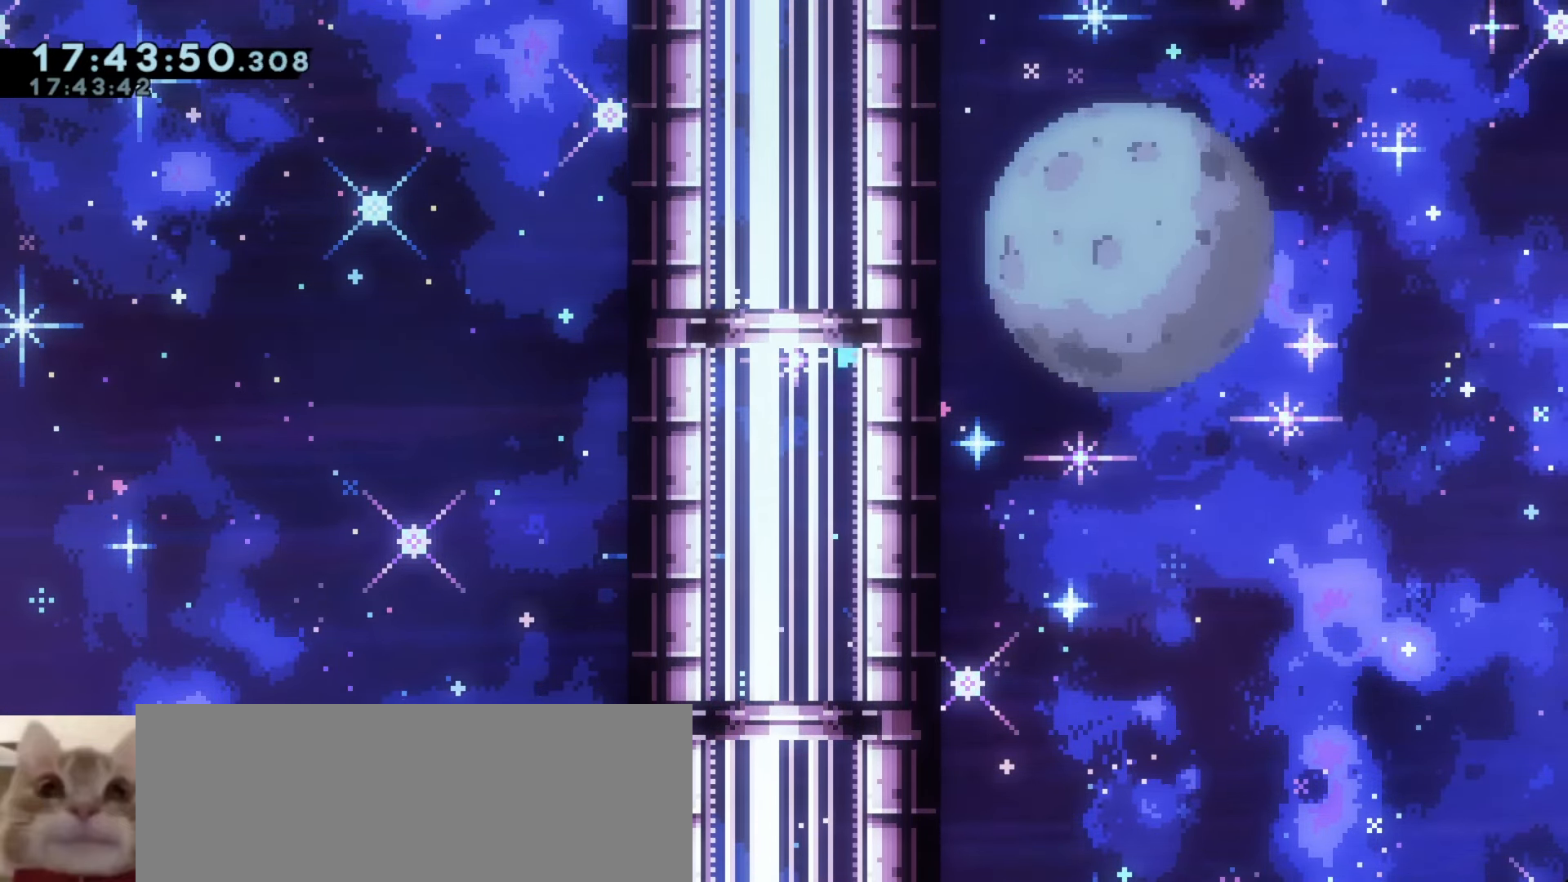
{"keys": ["d", "j1"], "events": [[33, "a", "down"], [33, "j1", "down"], [333, "j1", "up"], [400, "a", "up"], [433, "d", "down"], [433, "j1", "down"]]}